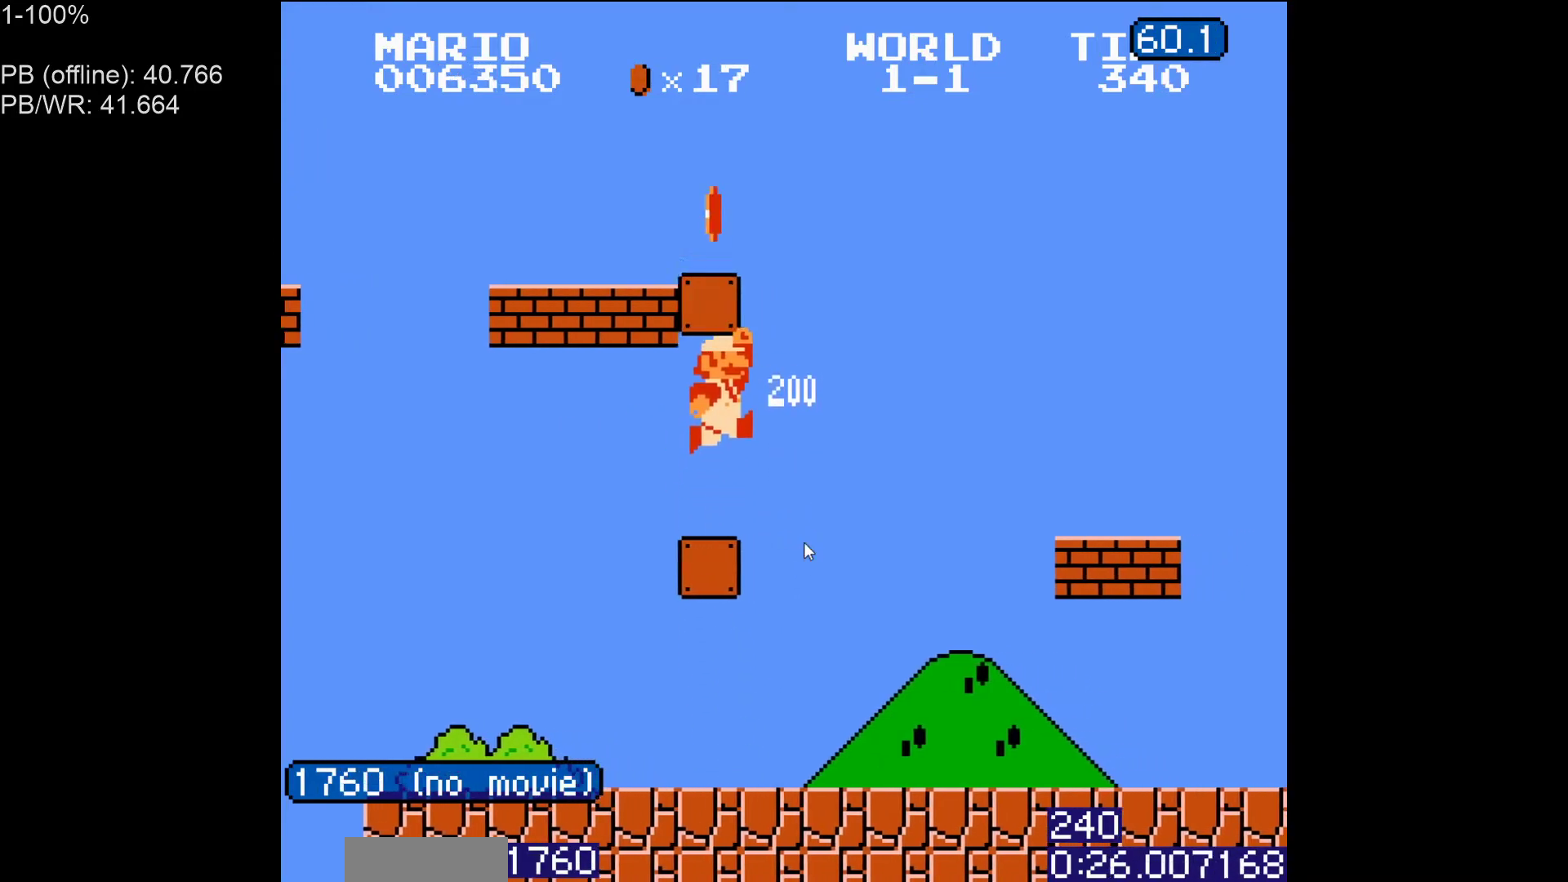
Gameplay with a controller (Nintendo layout); each line is a JSON object with the inputs held at the frame after it. "events" lists button and stick changes between this image and that frame as [ms after this image, input, new state], when the widget could be followed in between. Not read: L3 R3.
{"buttons": ["B", "DPAD_RIGHT"], "events": [[67, "B", "down"], [133, "B", "up"], [200, "B", "down"]]}
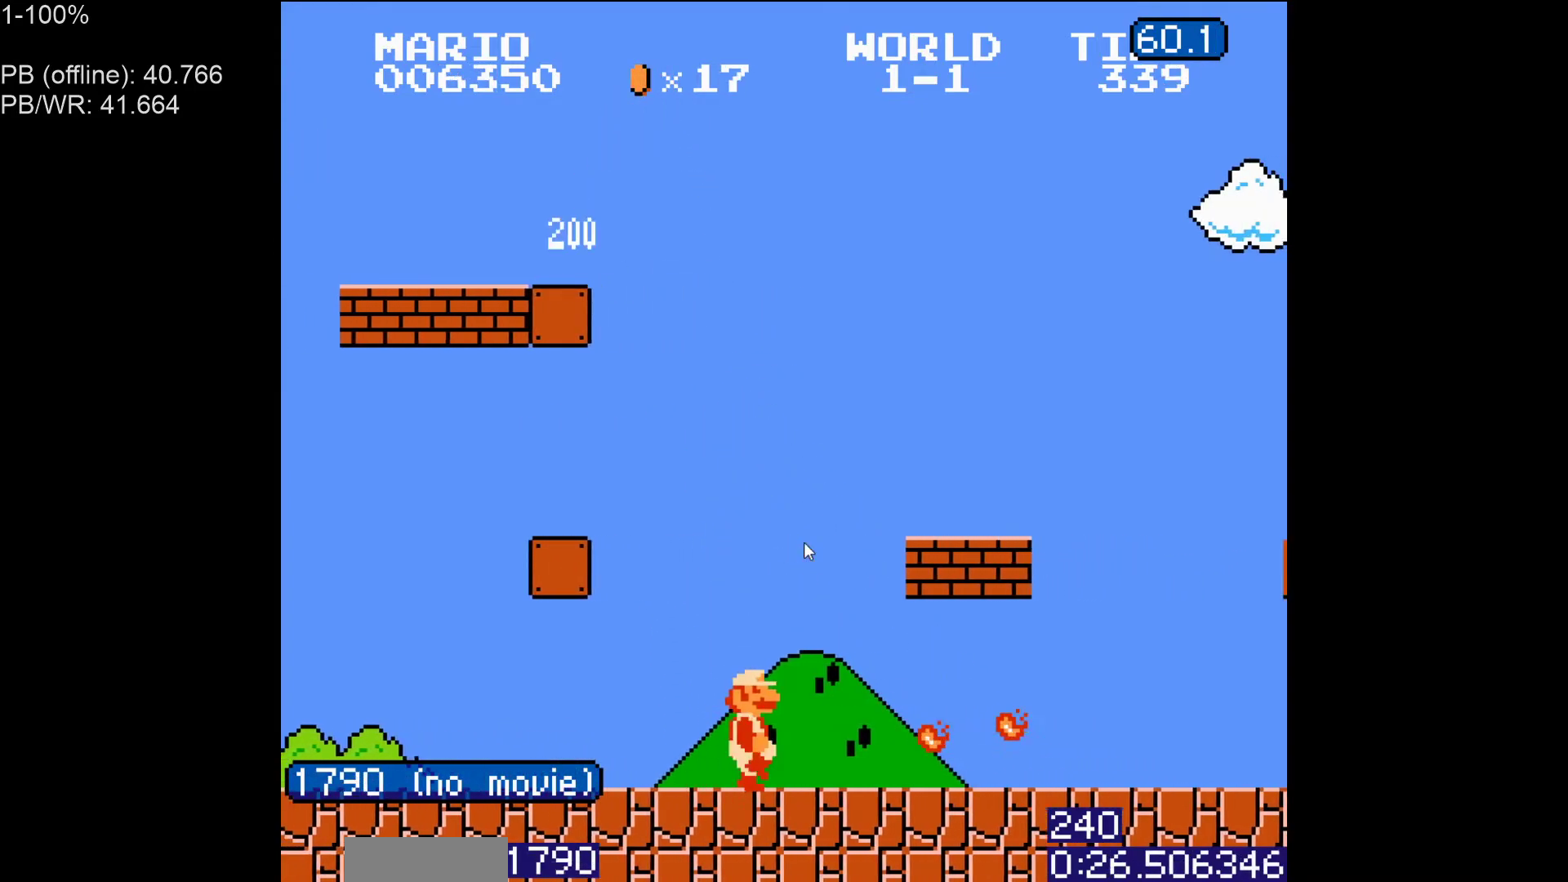
{"buttons": ["B", "DPAD_RIGHT"], "events": [[367, "A", "down"], [483, "A", "up"]]}
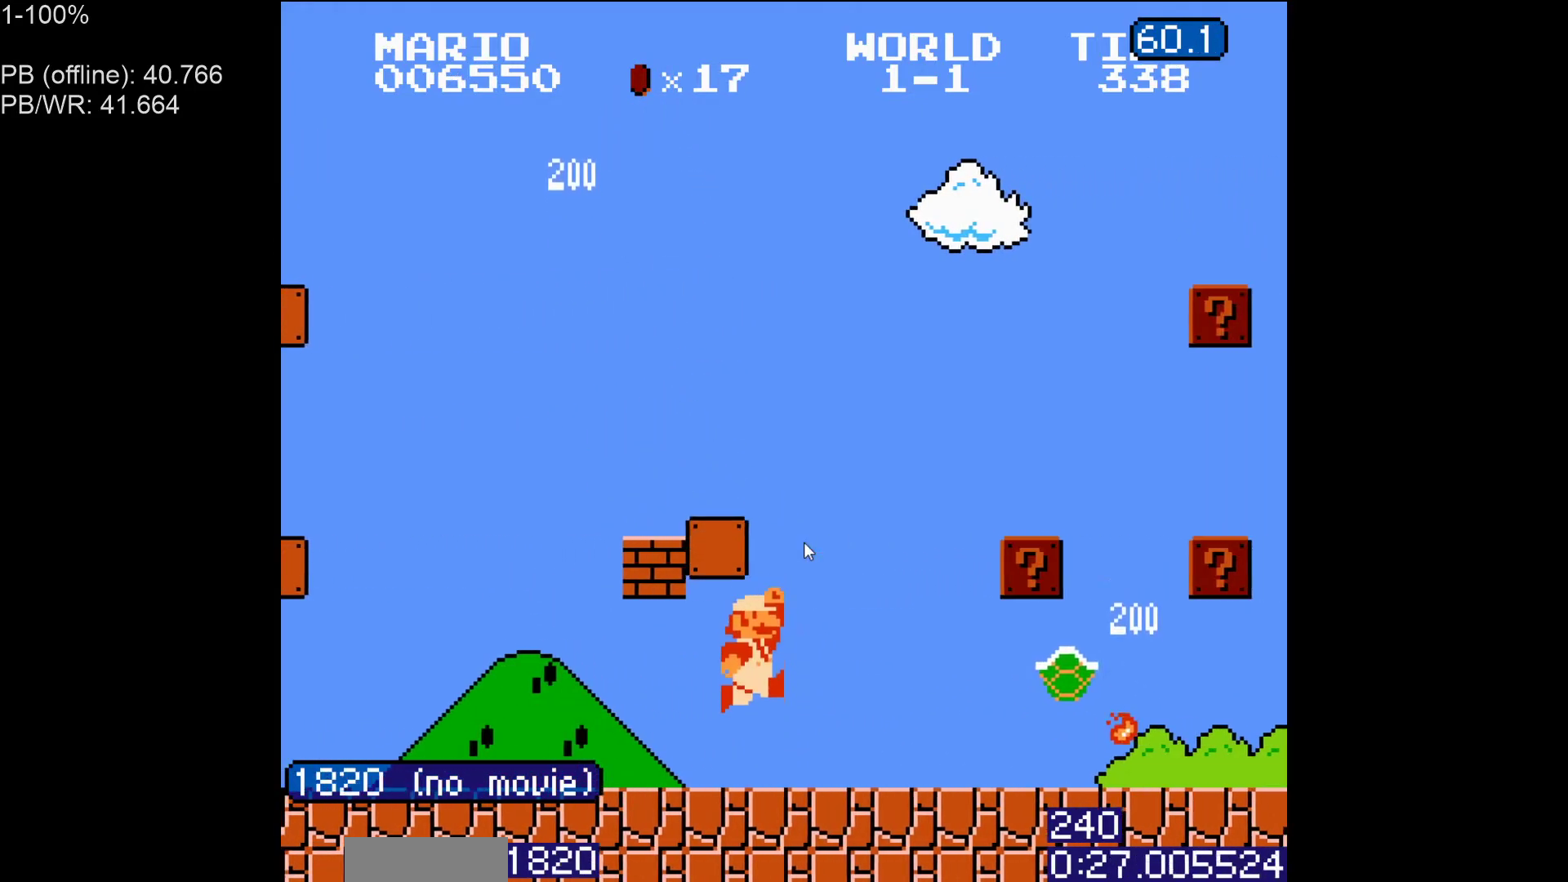
{"buttons": ["DPAD_RIGHT"], "events": [[350, "A", "down"], [433, "A", "up"], [500, "B", "up"]]}
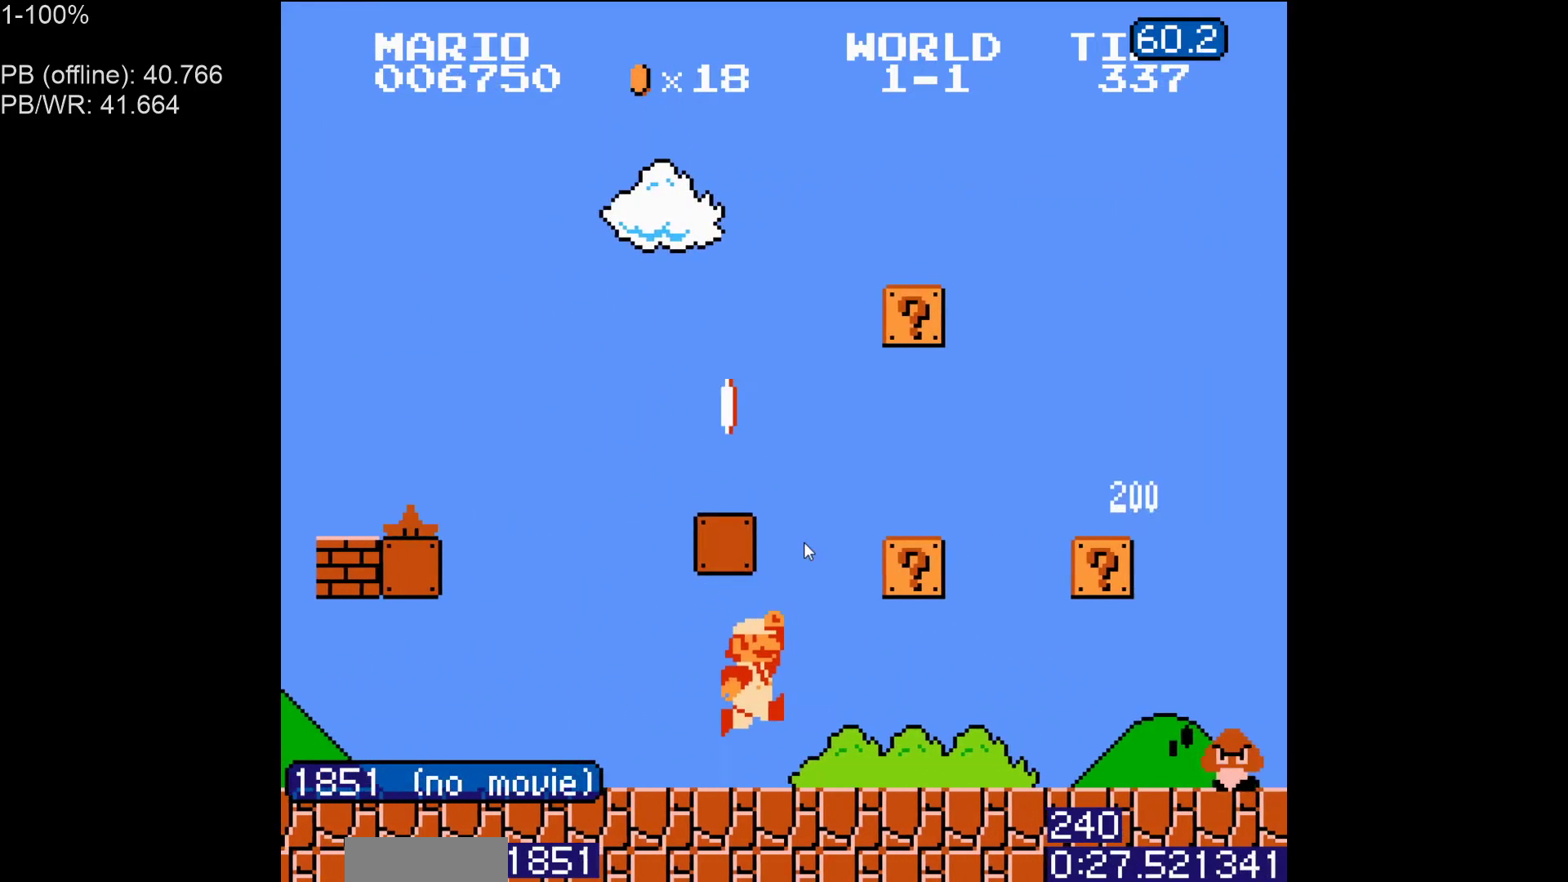
{"buttons": ["B", "DPAD_LEFT"], "events": [[83, "B", "down"], [150, "B", "up"], [200, "B", "down"], [450, "DPAD_LEFT", "down"], [450, "DPAD_RIGHT", "up"]]}
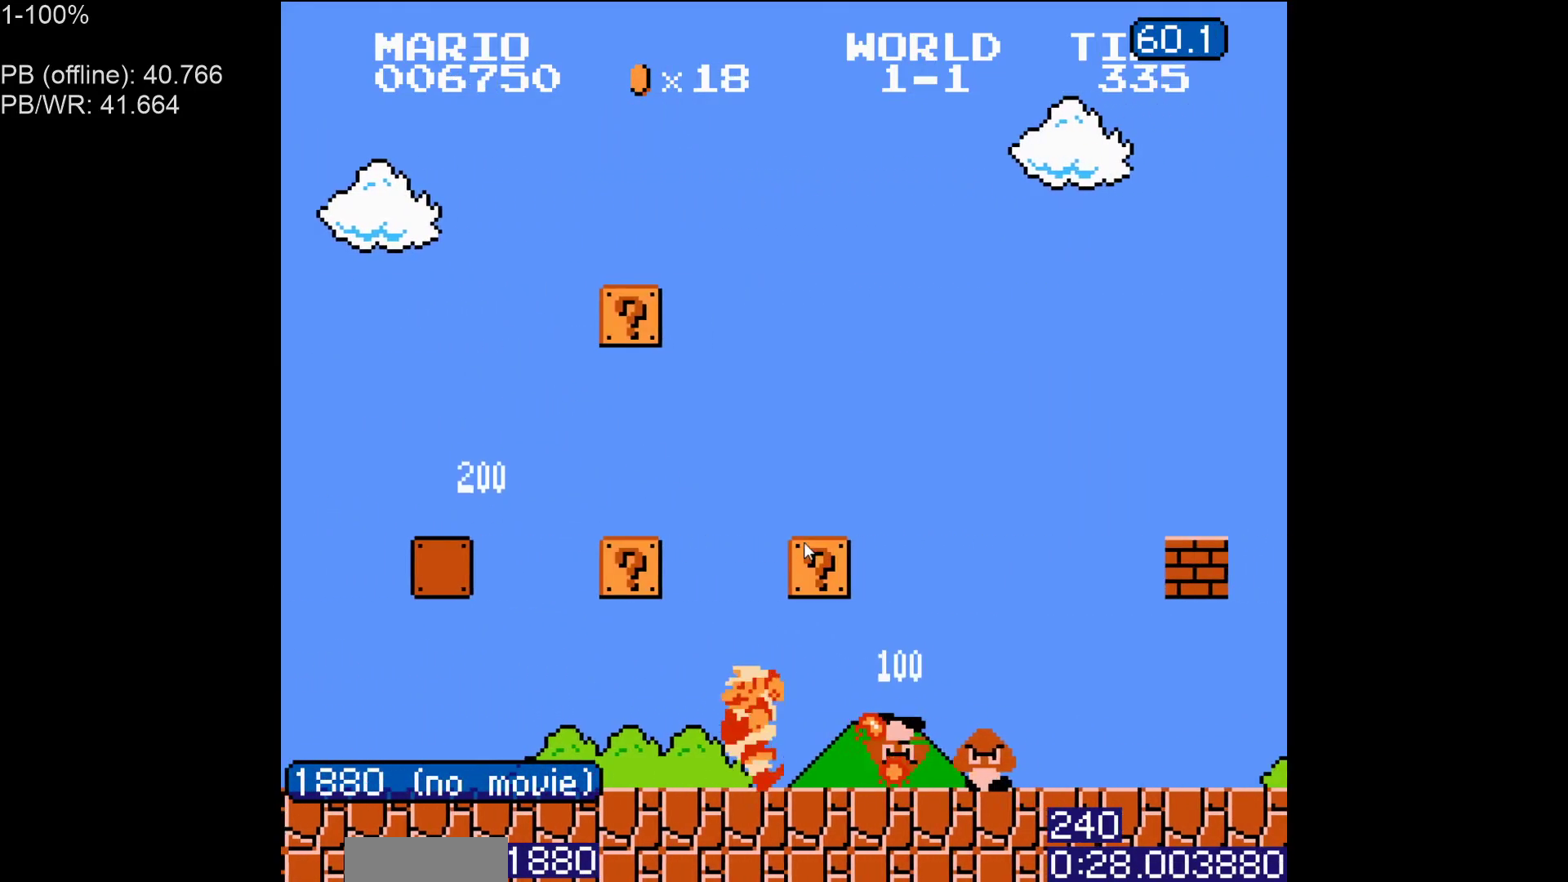
{"buttons": ["B", "DPAD_LEFT"], "events": [[33, "A", "down"], [150, "A", "up"]]}
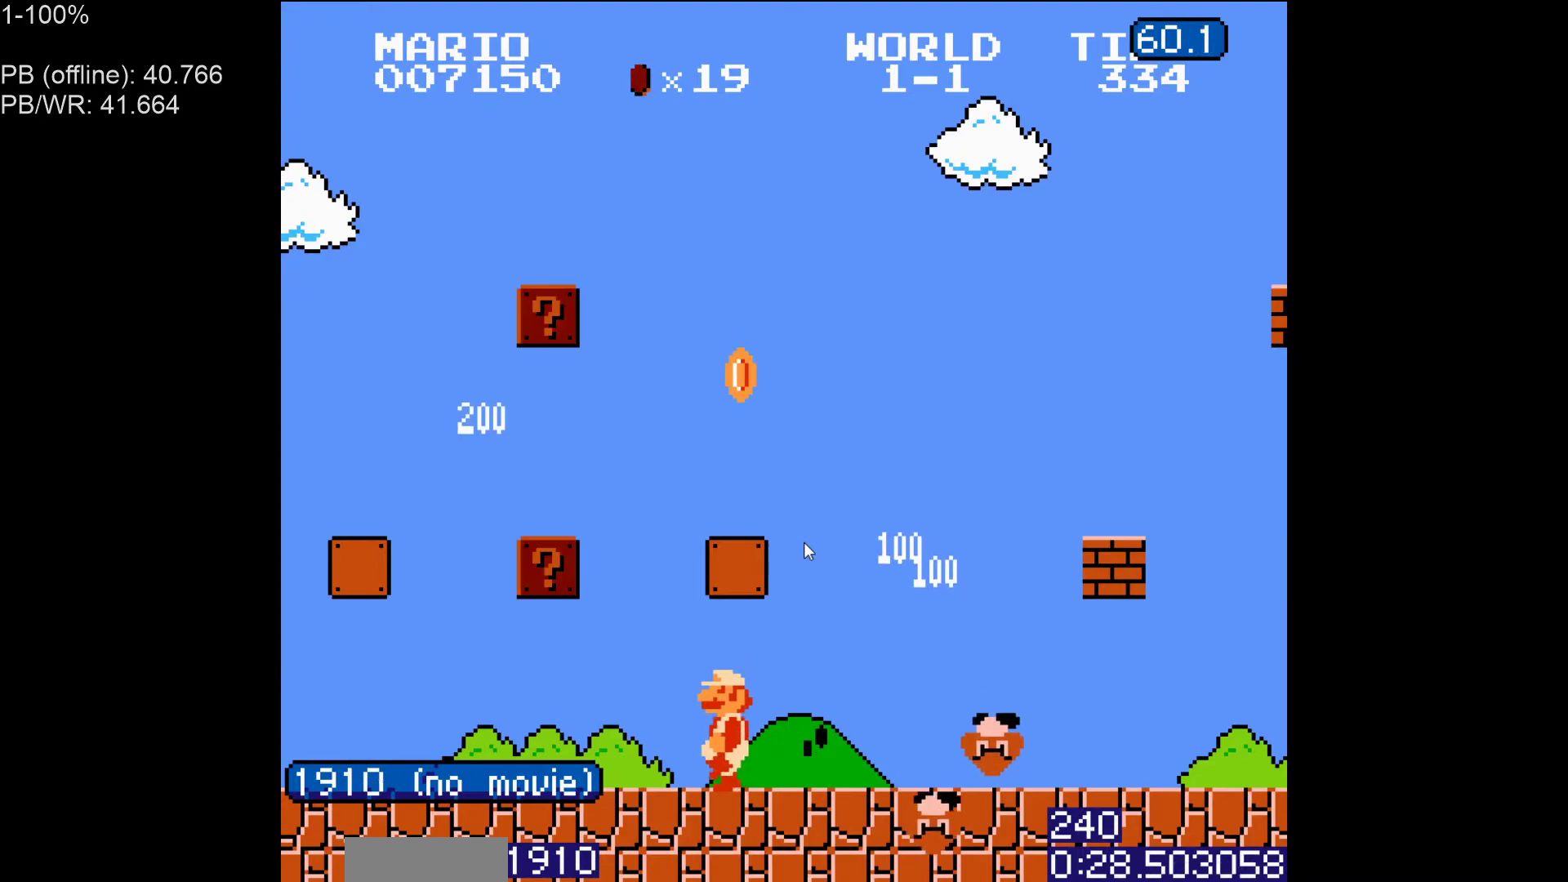
{"buttons": ["B"], "events": [[350, "A", "down"], [450, "A", "up"], [500, "DPAD_LEFT", "up"]]}
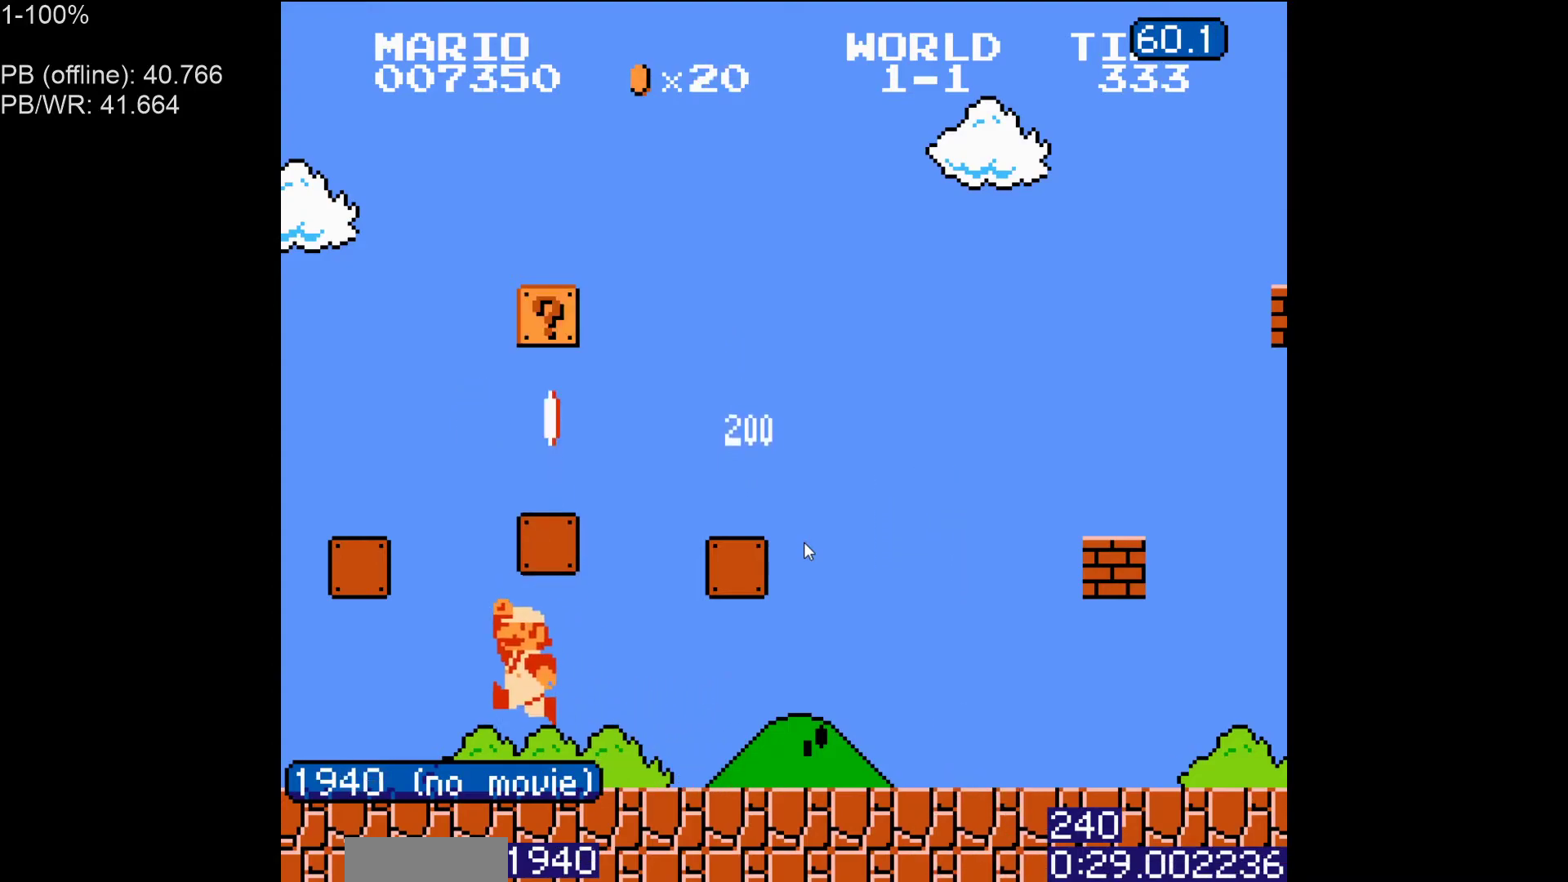
{"buttons": ["B", "DPAD_RIGHT"], "events": [[33, "DPAD_RIGHT", "down"]]}
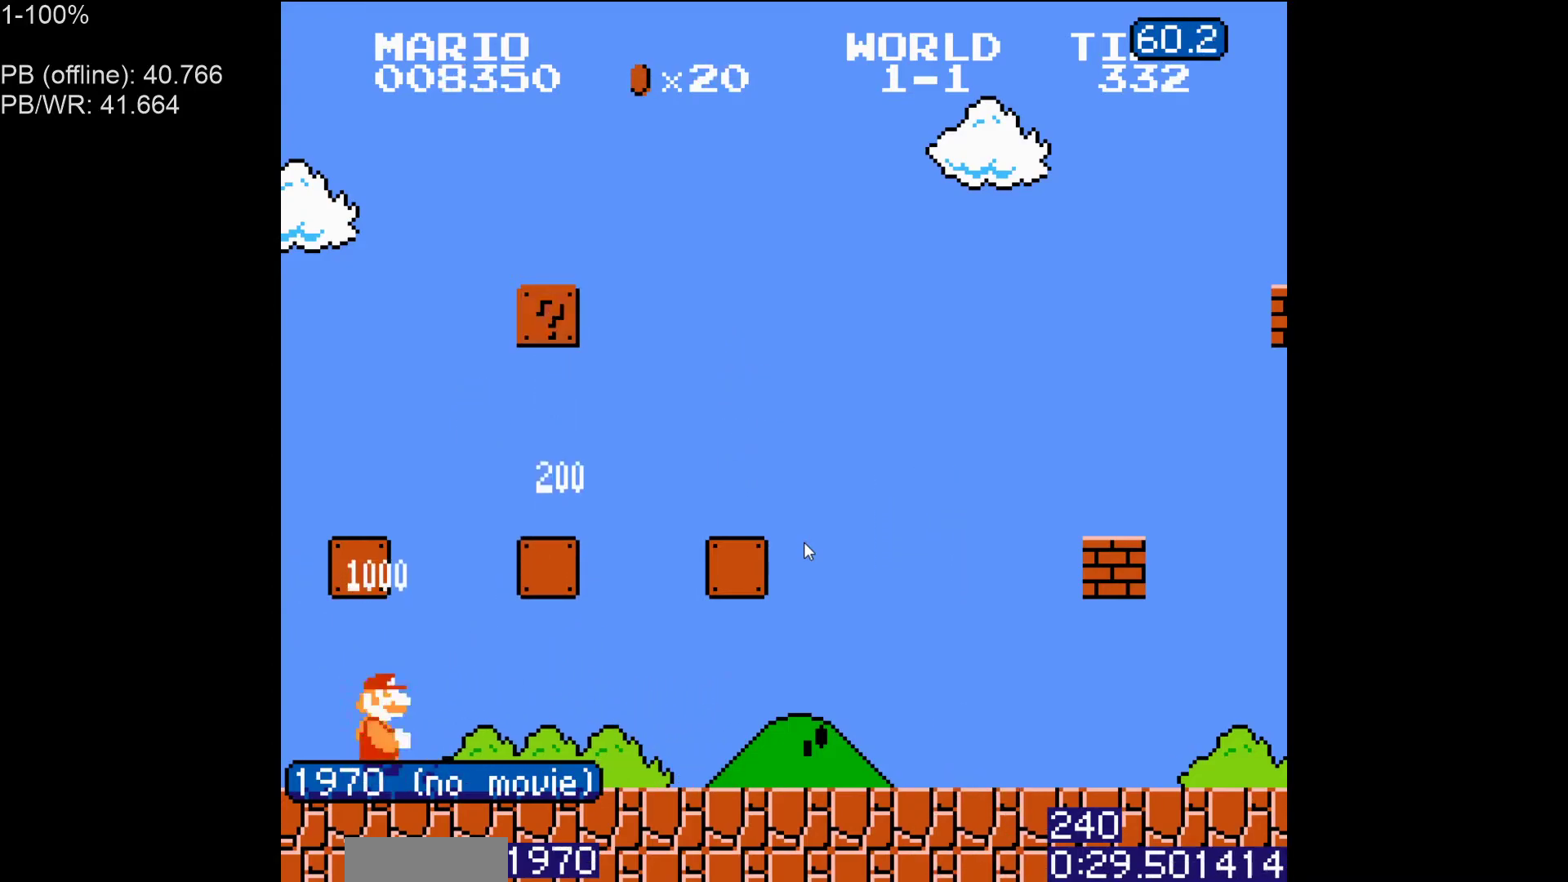
{"buttons": ["B", "DPAD_LEFT"], "events": [[117, "A", "down"], [233, "DPAD_RIGHT", "up"], [433, "DPAD_LEFT", "down"], [500, "A", "up"]]}
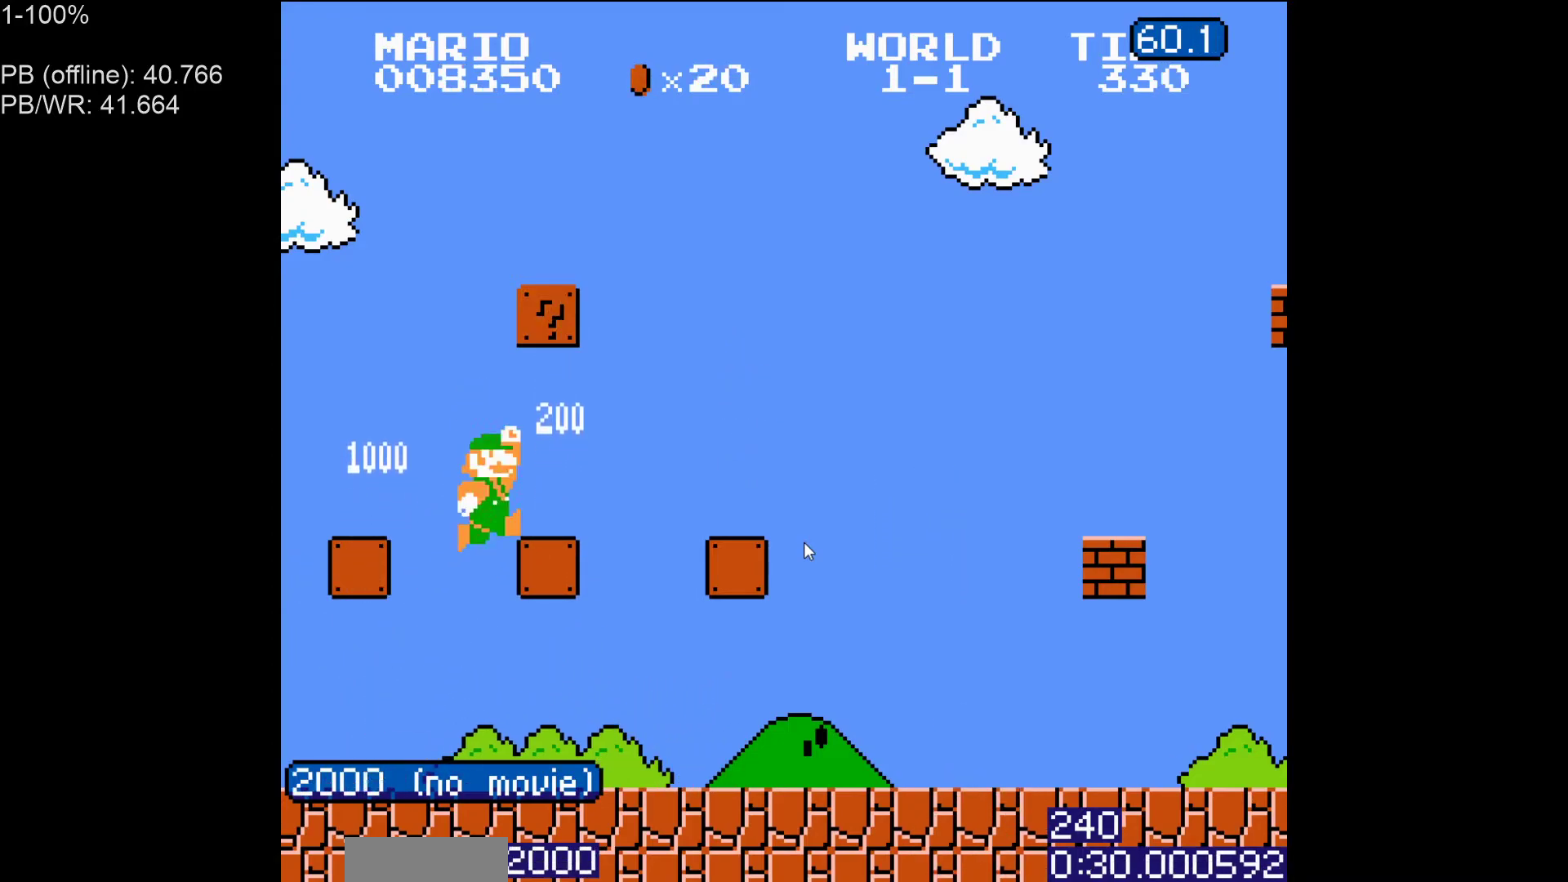
{"buttons": ["B"], "events": [[117, "DPAD_LEFT", "up"], [167, "A", "down"], [250, "A", "up"]]}
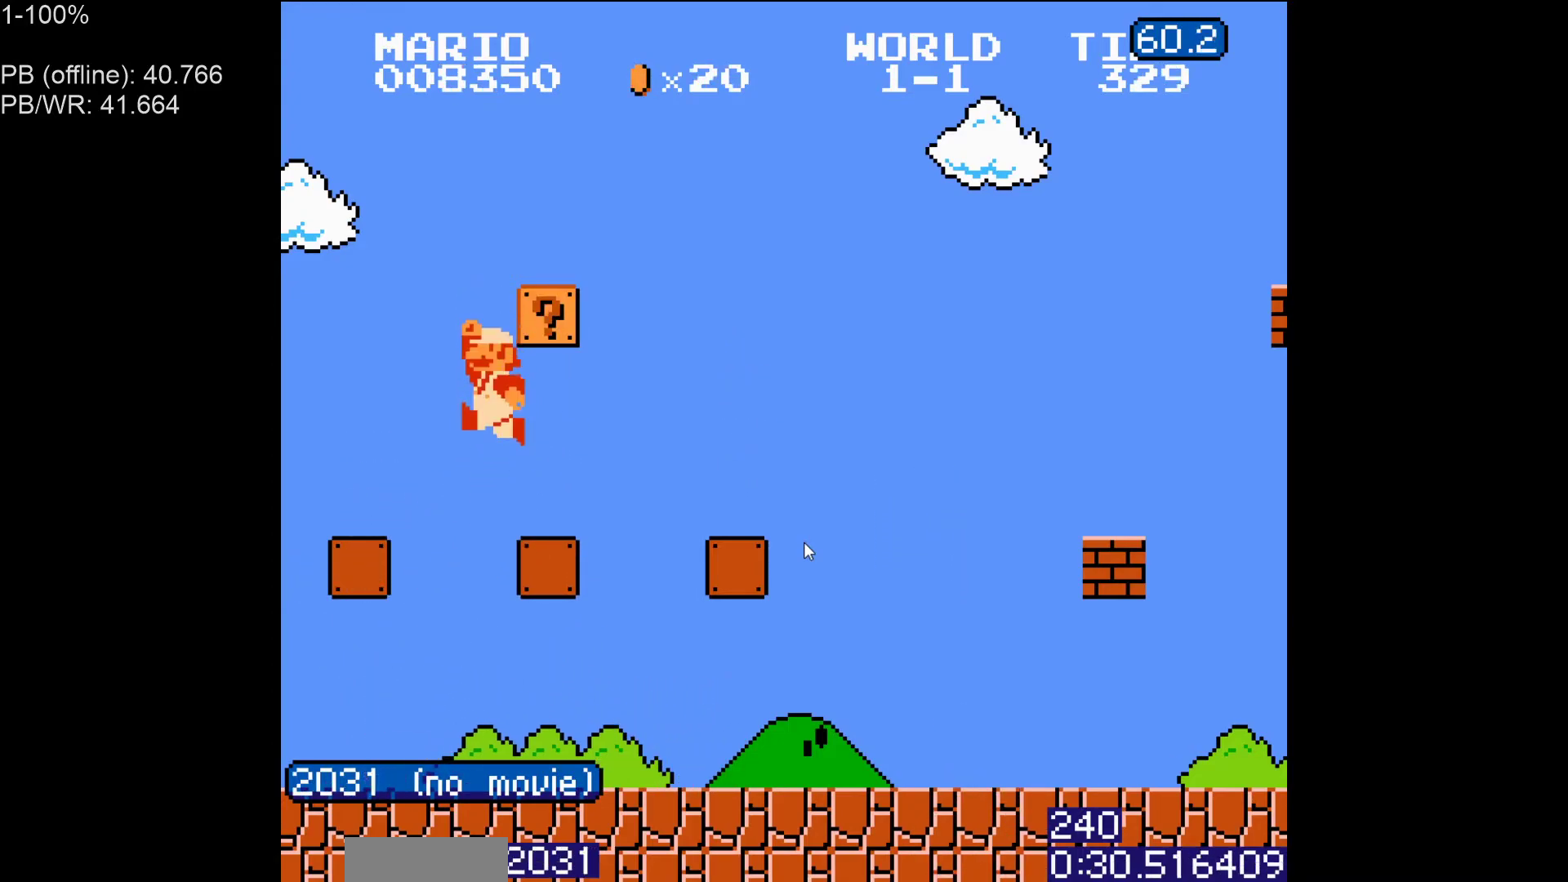
{"buttons": ["A", "B"], "events": [[100, "DPAD_RIGHT", "down"], [233, "DPAD_RIGHT", "up"], [433, "A", "down"]]}
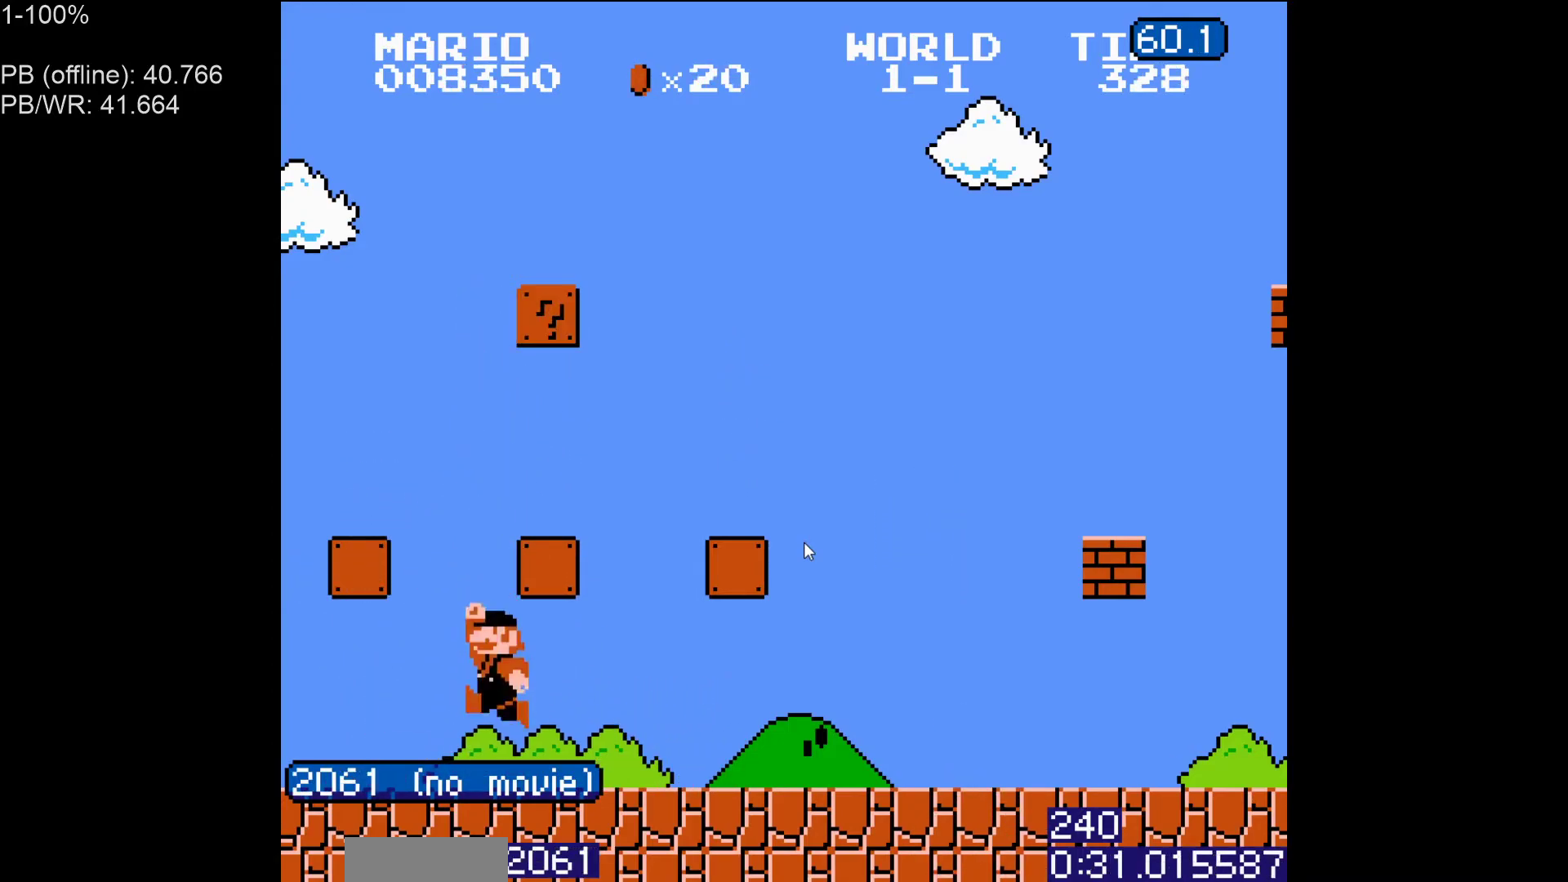
{"buttons": ["A", "B", "DPAD_LEFT"], "events": [[183, "DPAD_RIGHT", "down"], [383, "A", "up"], [417, "DPAD_RIGHT", "up"], [450, "DPAD_LEFT", "down"], [500, "A", "down"]]}
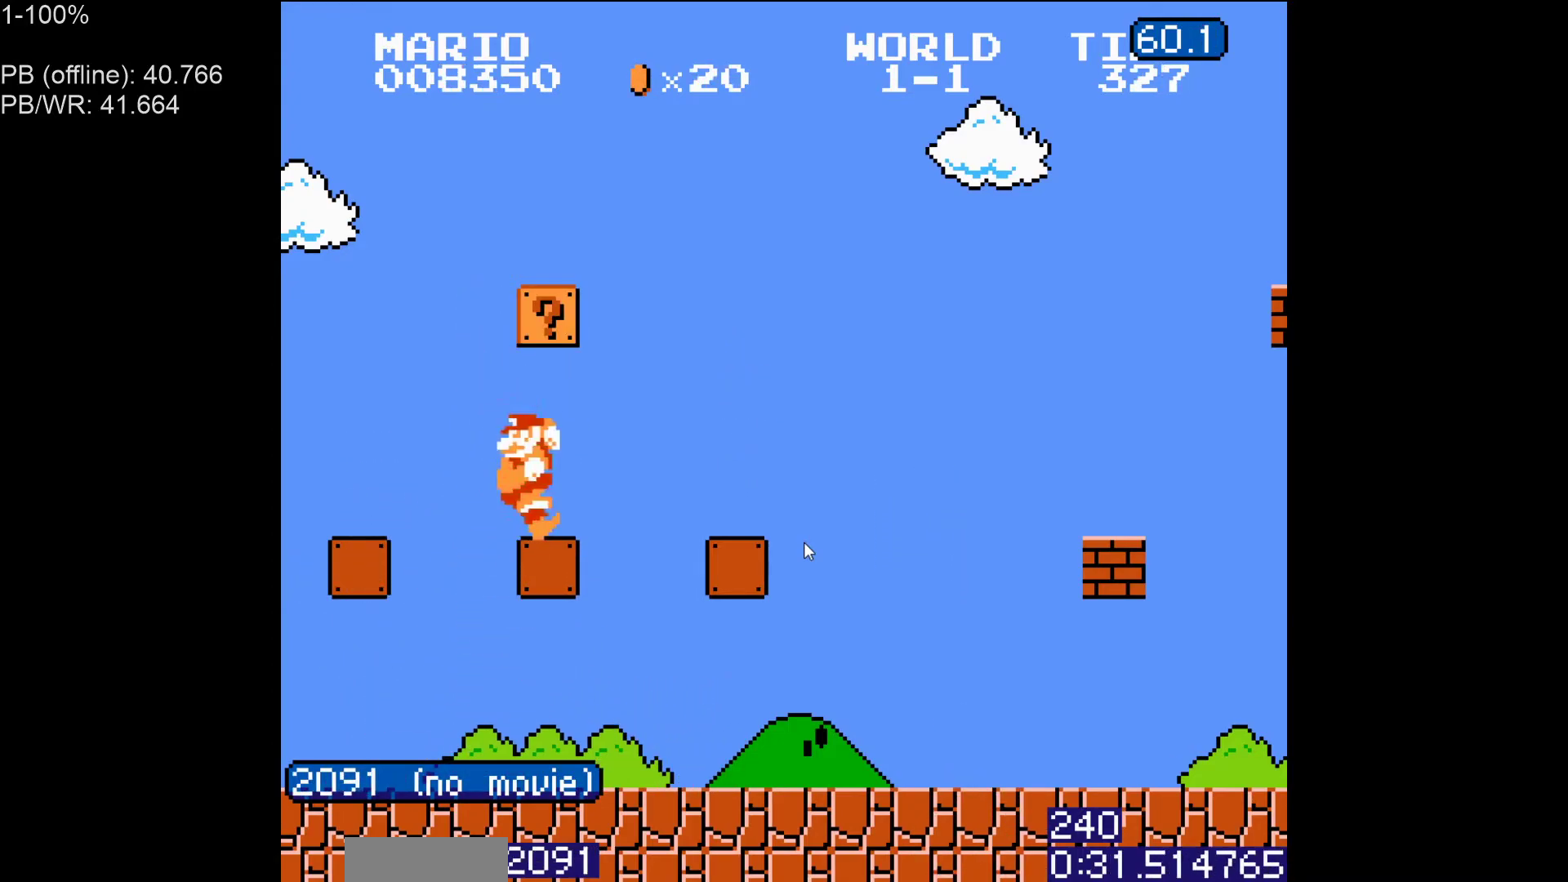
{"buttons": ["A", "B", "DPAD_RIGHT"], "events": [[100, "A", "up"], [367, "A", "down"], [367, "DPAD_LEFT", "up"], [383, "DPAD_RIGHT", "down"]]}
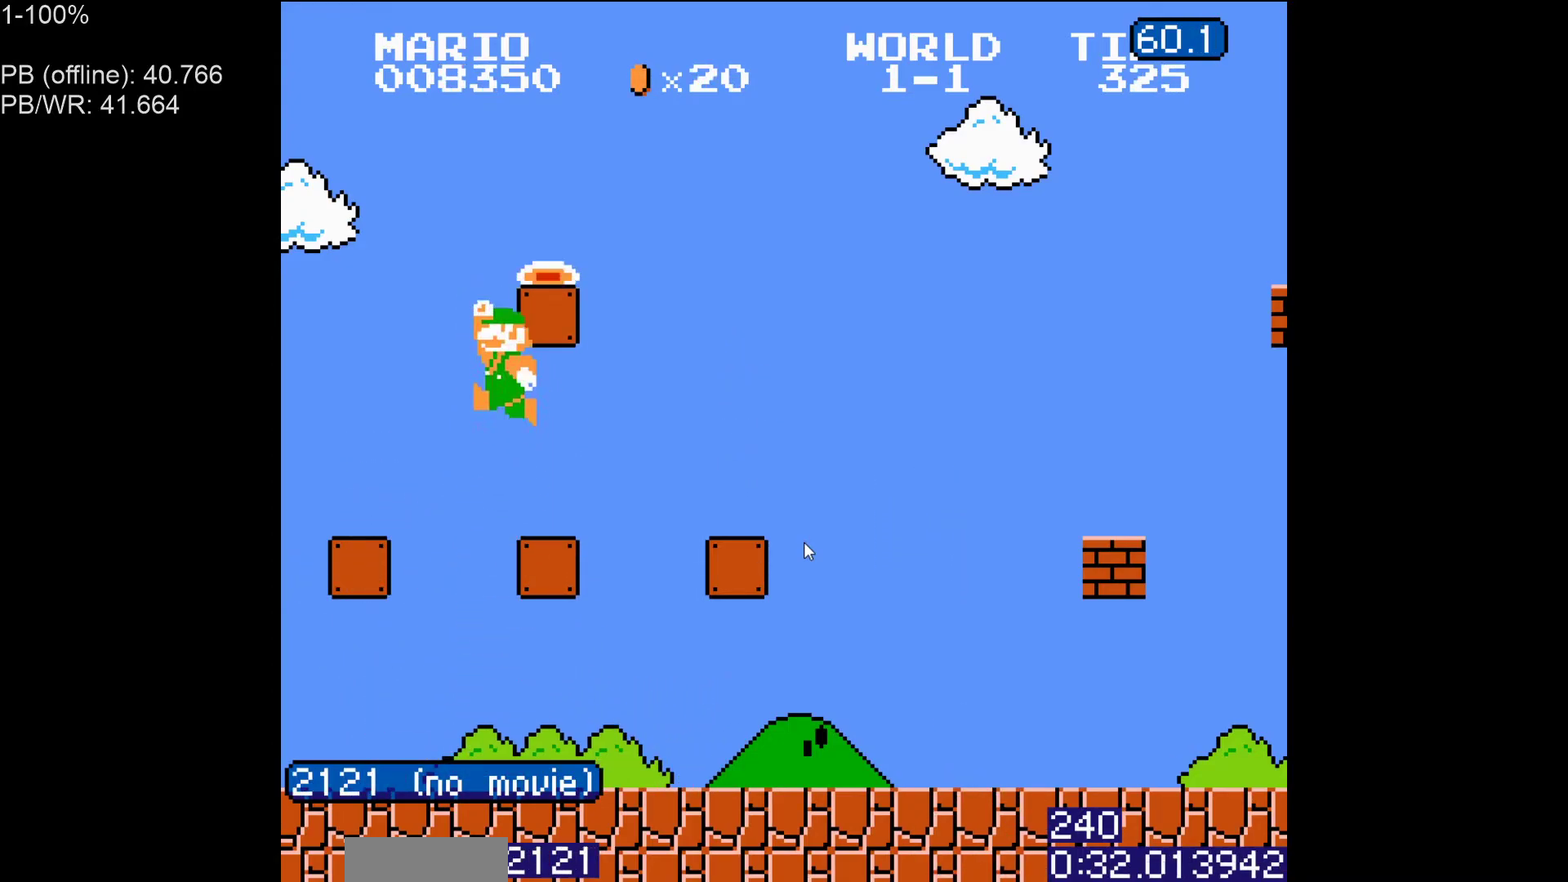
{"buttons": ["B", "DPAD_RIGHT"], "events": [[400, "A", "up"]]}
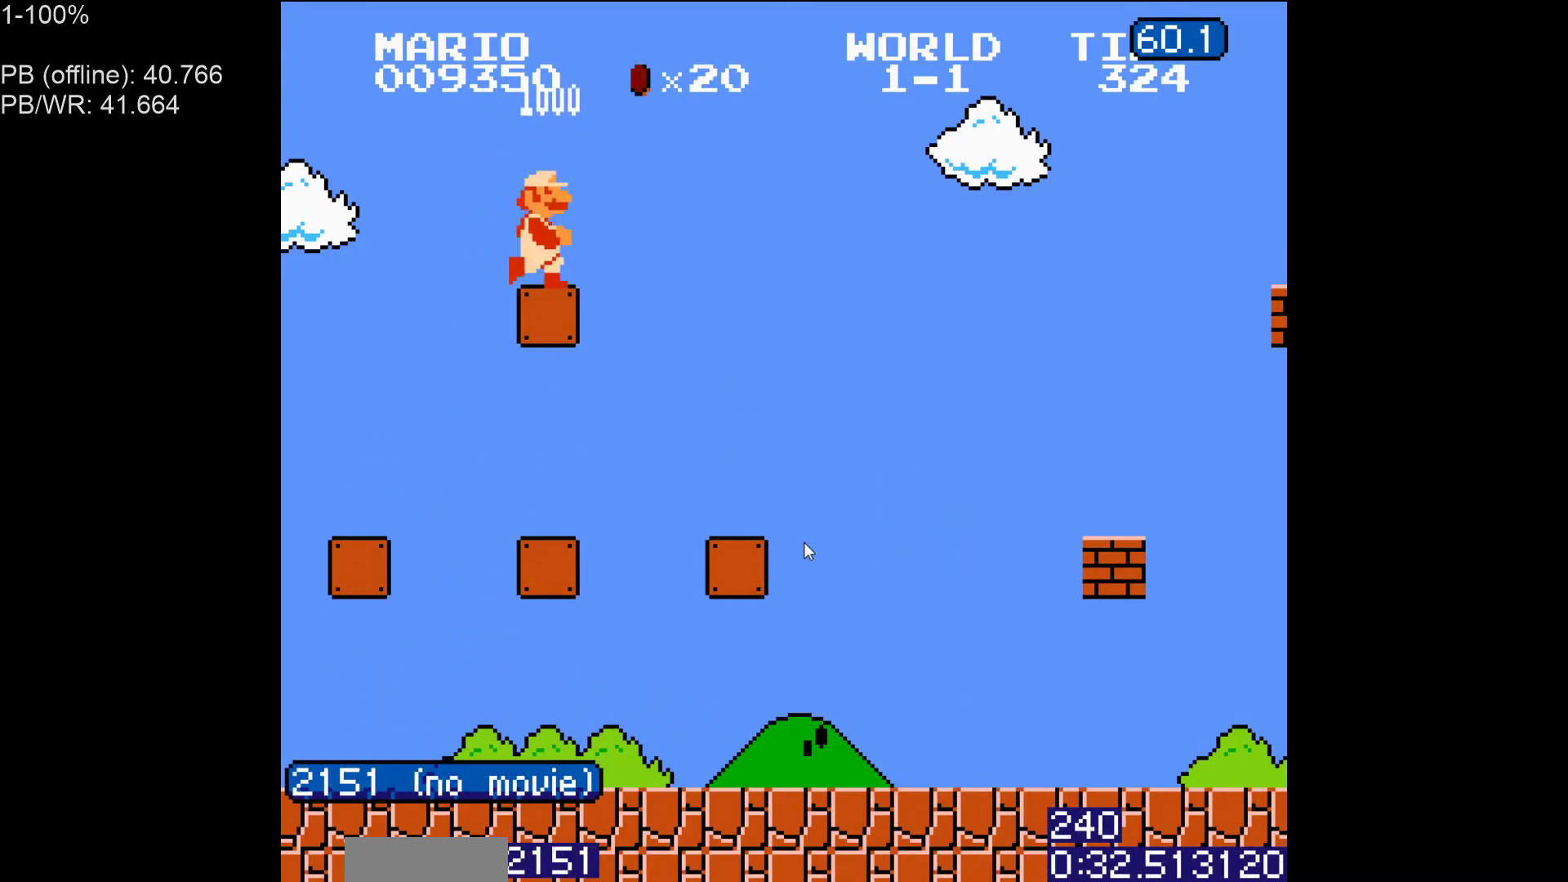
{"buttons": ["B", "DPAD_RIGHT"], "events": [[150, "A", "down"], [467, "A", "up"]]}
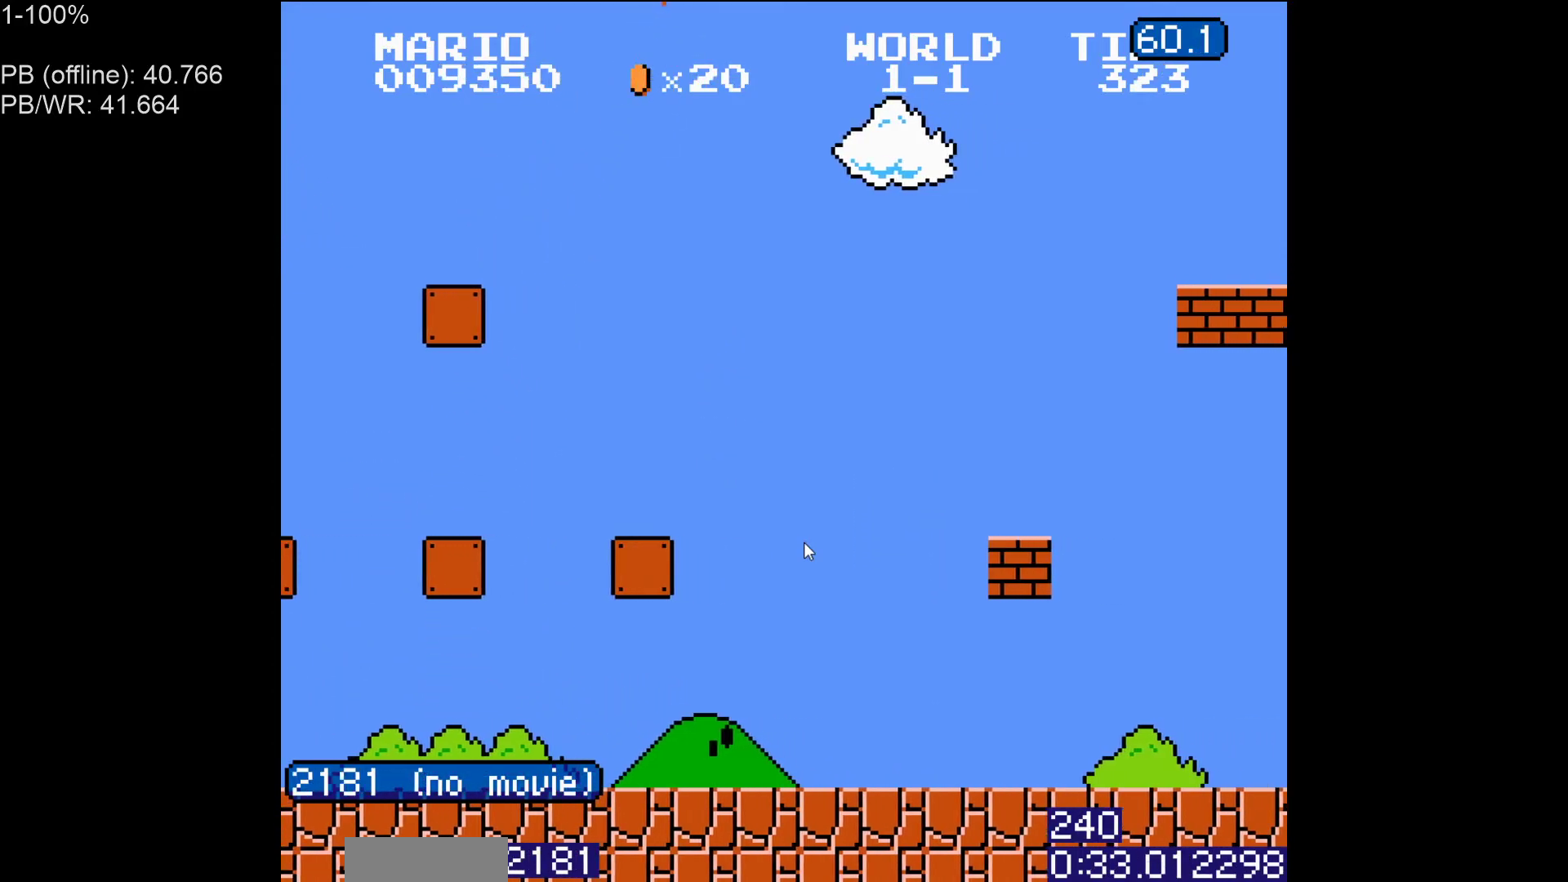
{"buttons": ["DPAD_RIGHT"], "events": [[233, "B", "up"], [367, "B", "down"], [433, "B", "up"]]}
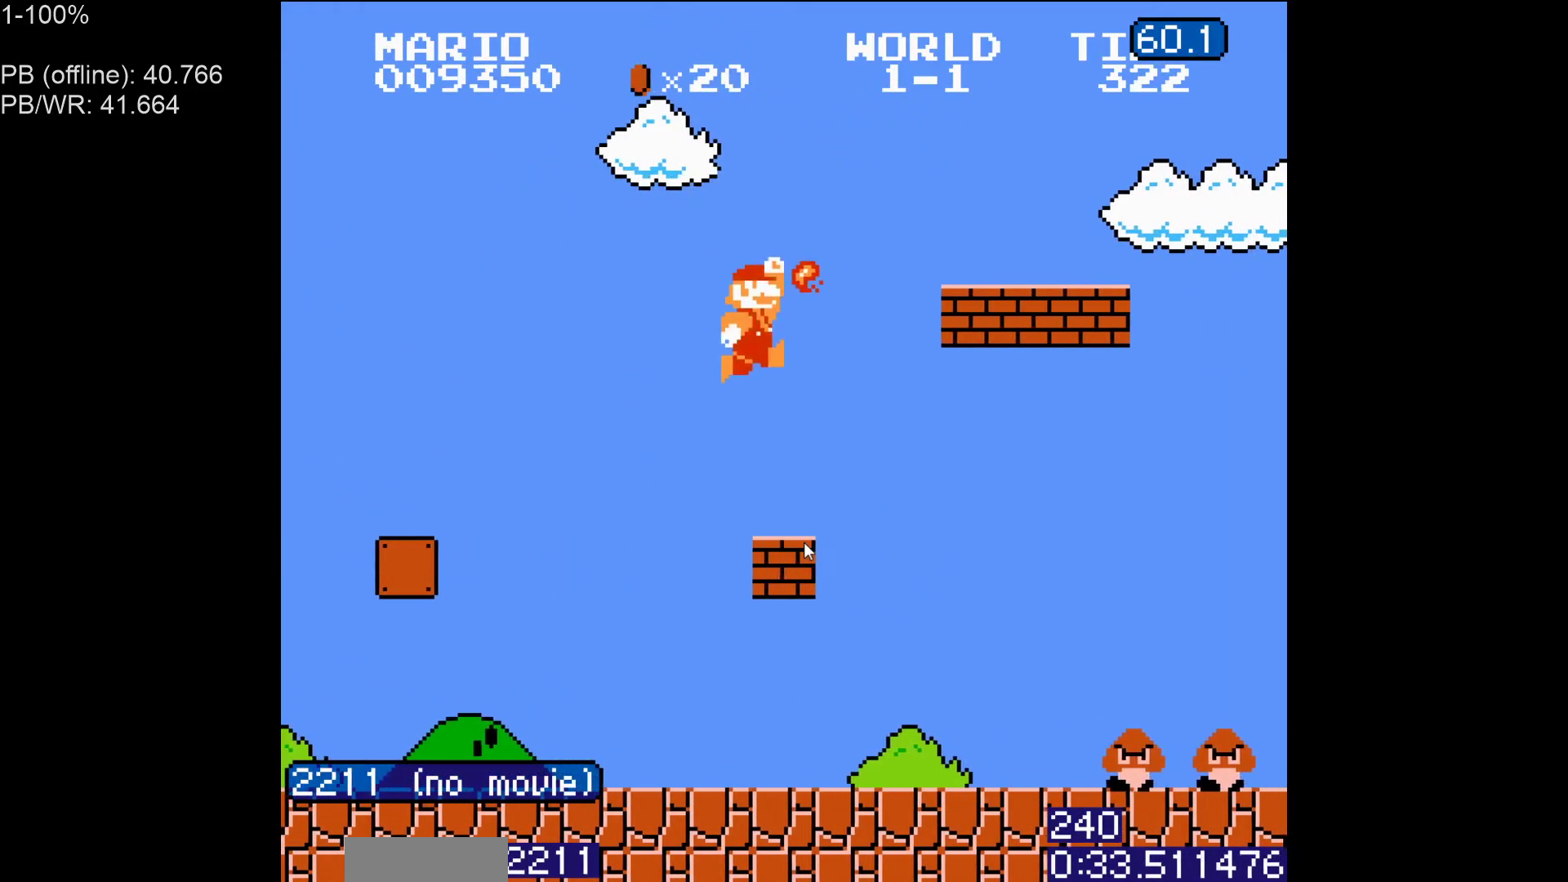
{"buttons": ["B", "DPAD_RIGHT"], "events": [[17, "B", "down"]]}
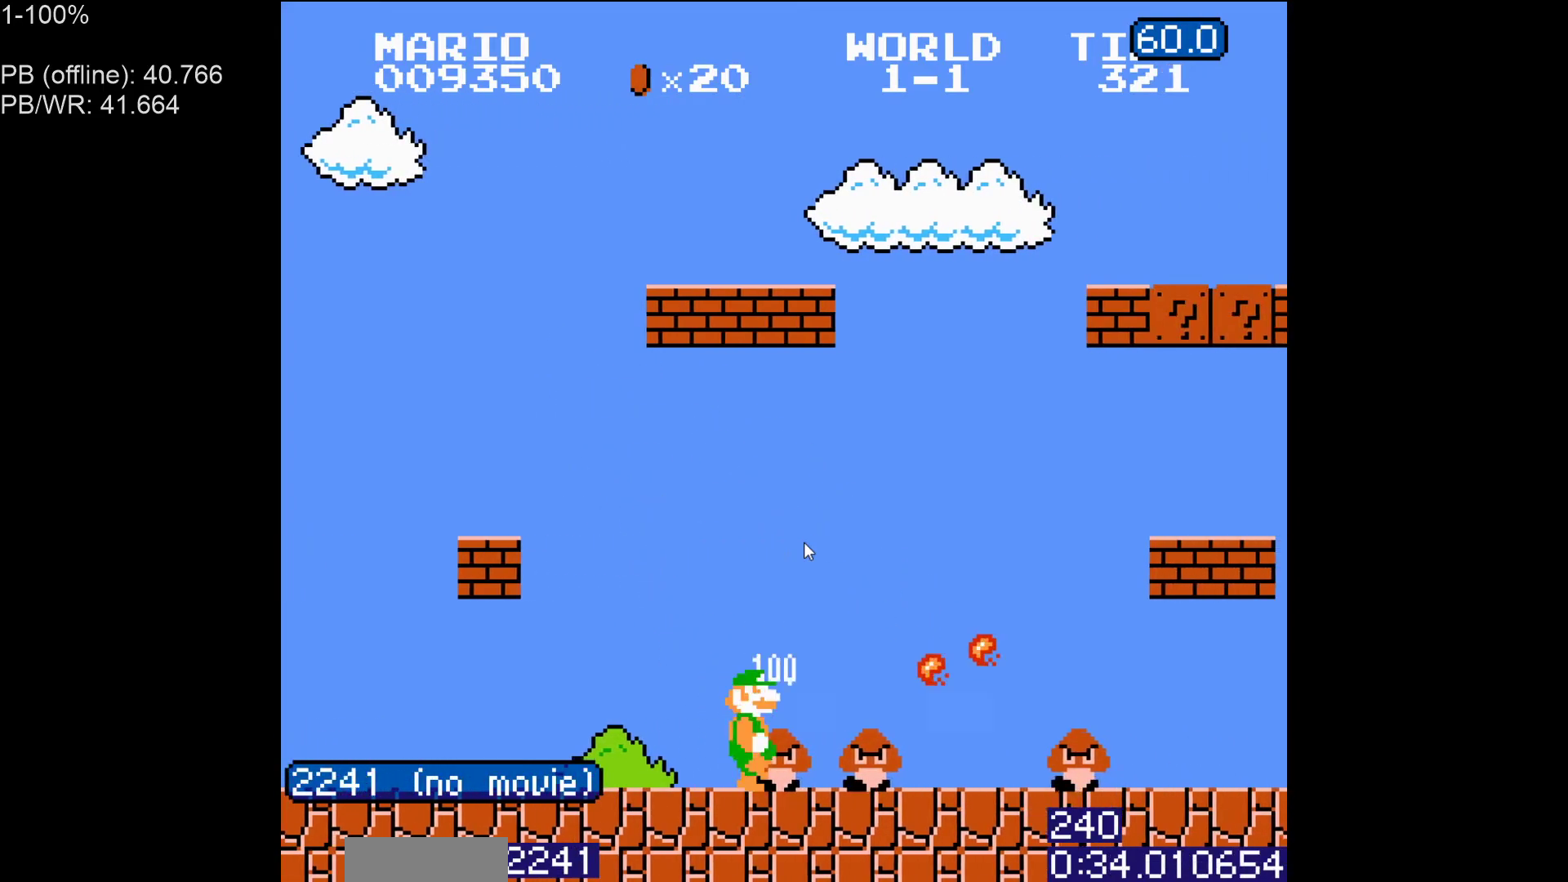
{"buttons": ["A", "B"], "events": [[333, "A", "down"], [333, "DPAD_LEFT", "down"], [333, "DPAD_RIGHT", "up"], [500, "DPAD_LEFT", "up"]]}
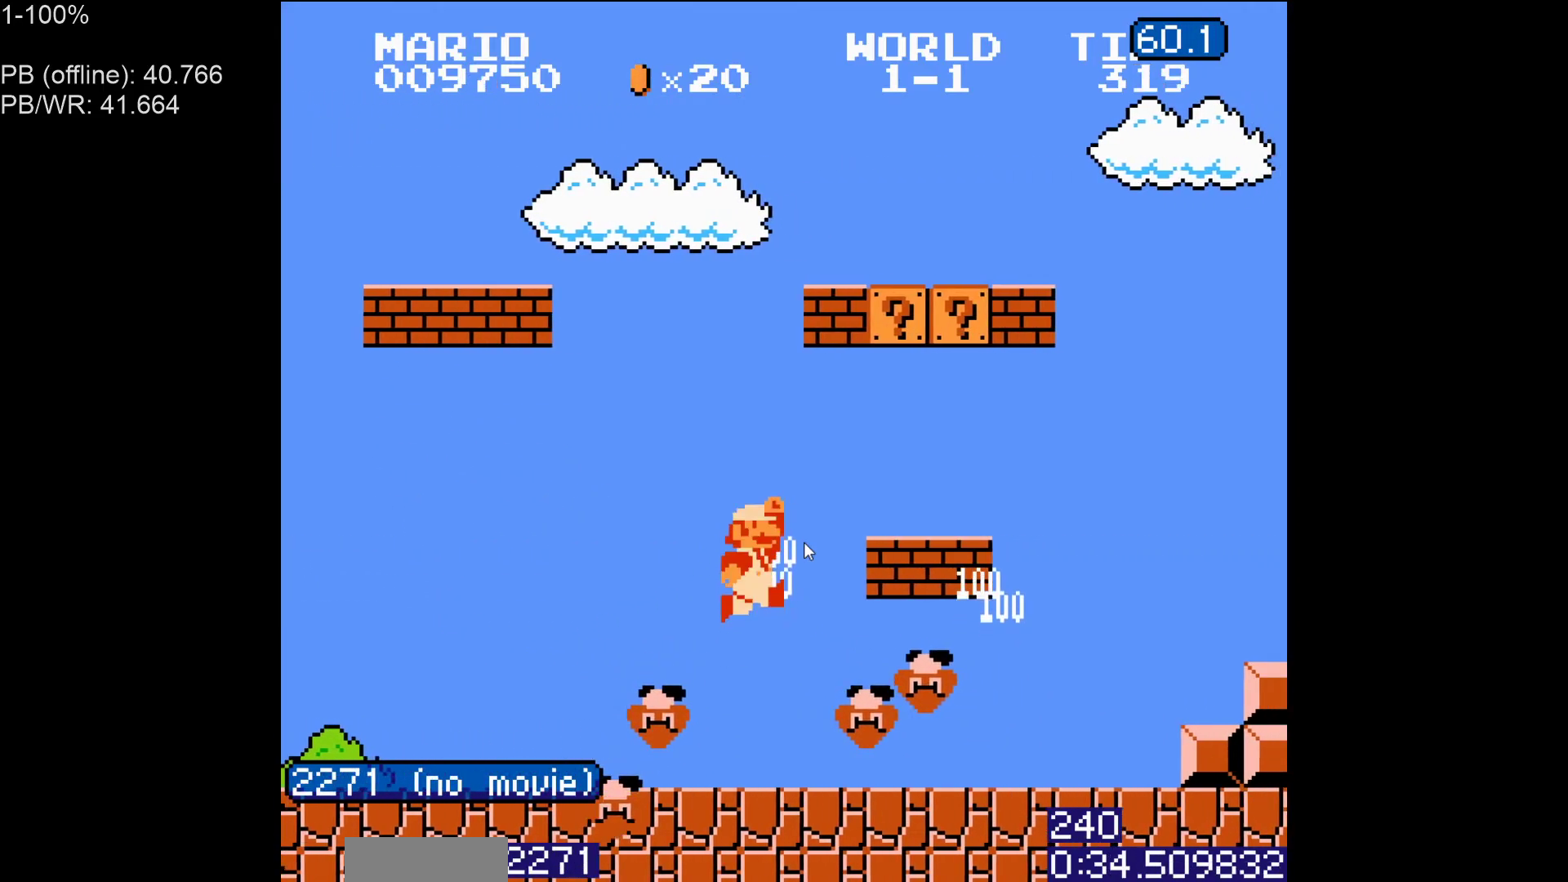
{"buttons": ["B", "DPAD_LEFT"], "events": [[183, "A", "up"], [217, "DPAD_LEFT", "down"], [350, "A", "down"], [500, "A", "up"]]}
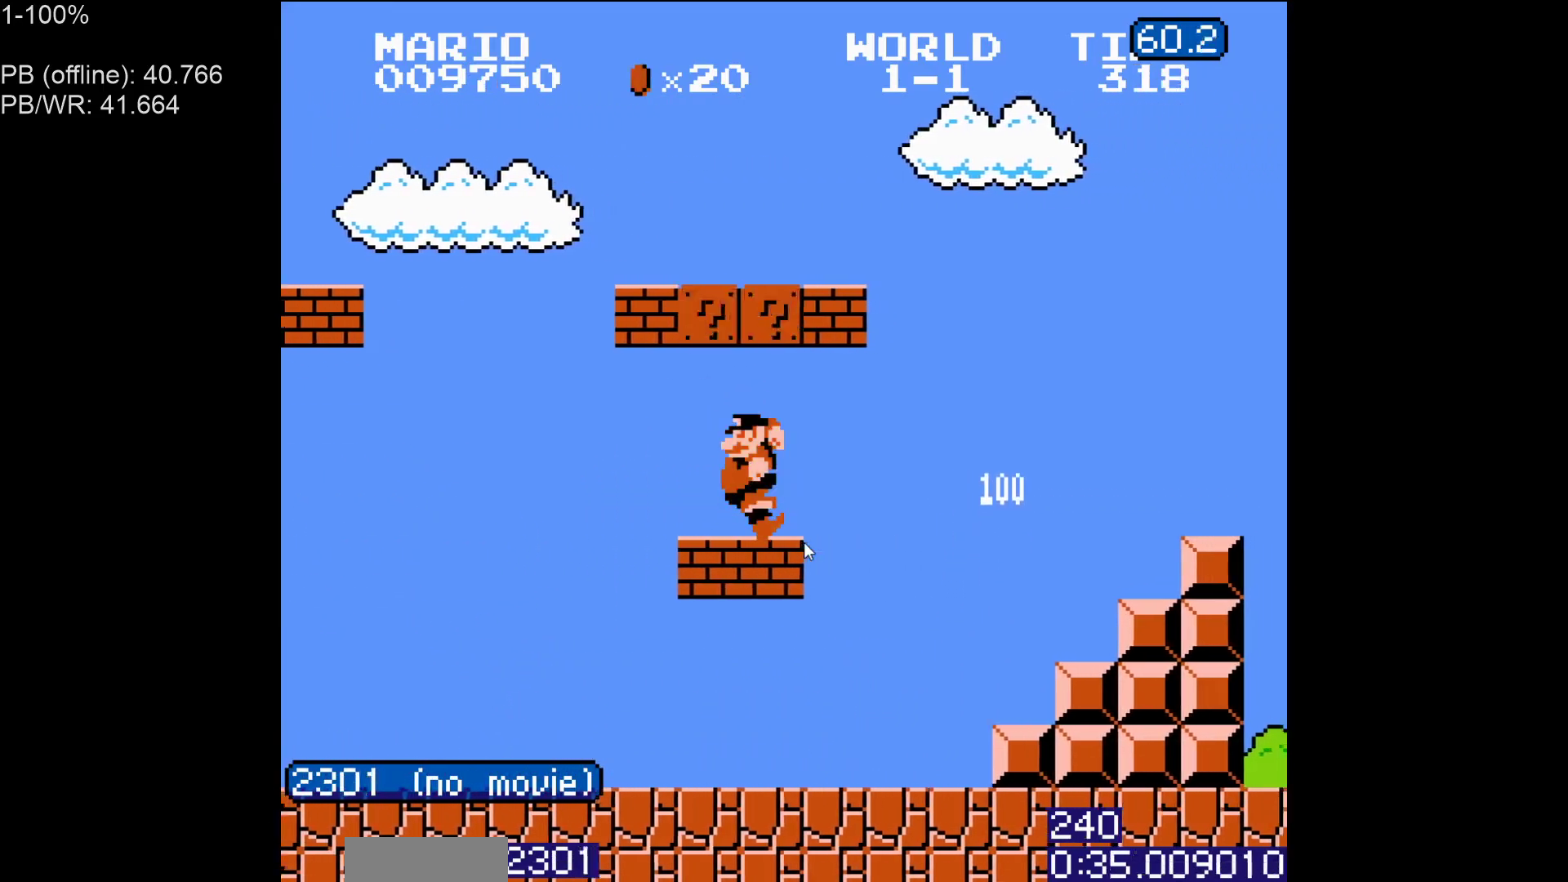
{"buttons": ["B", "DPAD_RIGHT"], "events": [[233, "DPAD_LEFT", "up"], [250, "A", "down"], [250, "DPAD_RIGHT", "down"], [417, "A", "up"]]}
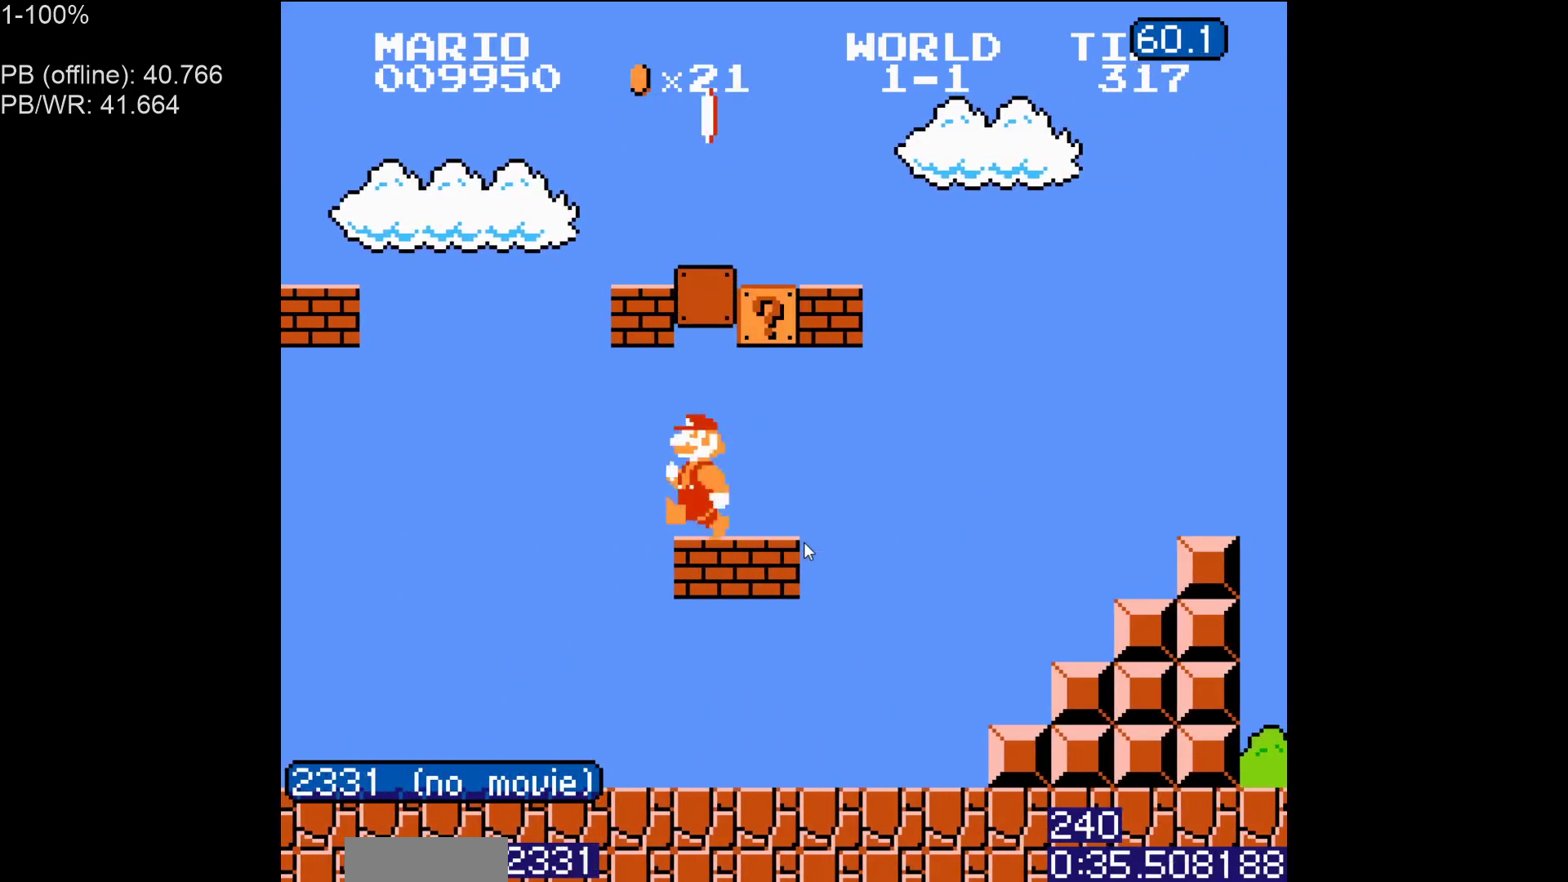
{"buttons": ["B", "DPAD_RIGHT"], "events": [[300, "A", "down"], [467, "A", "up"]]}
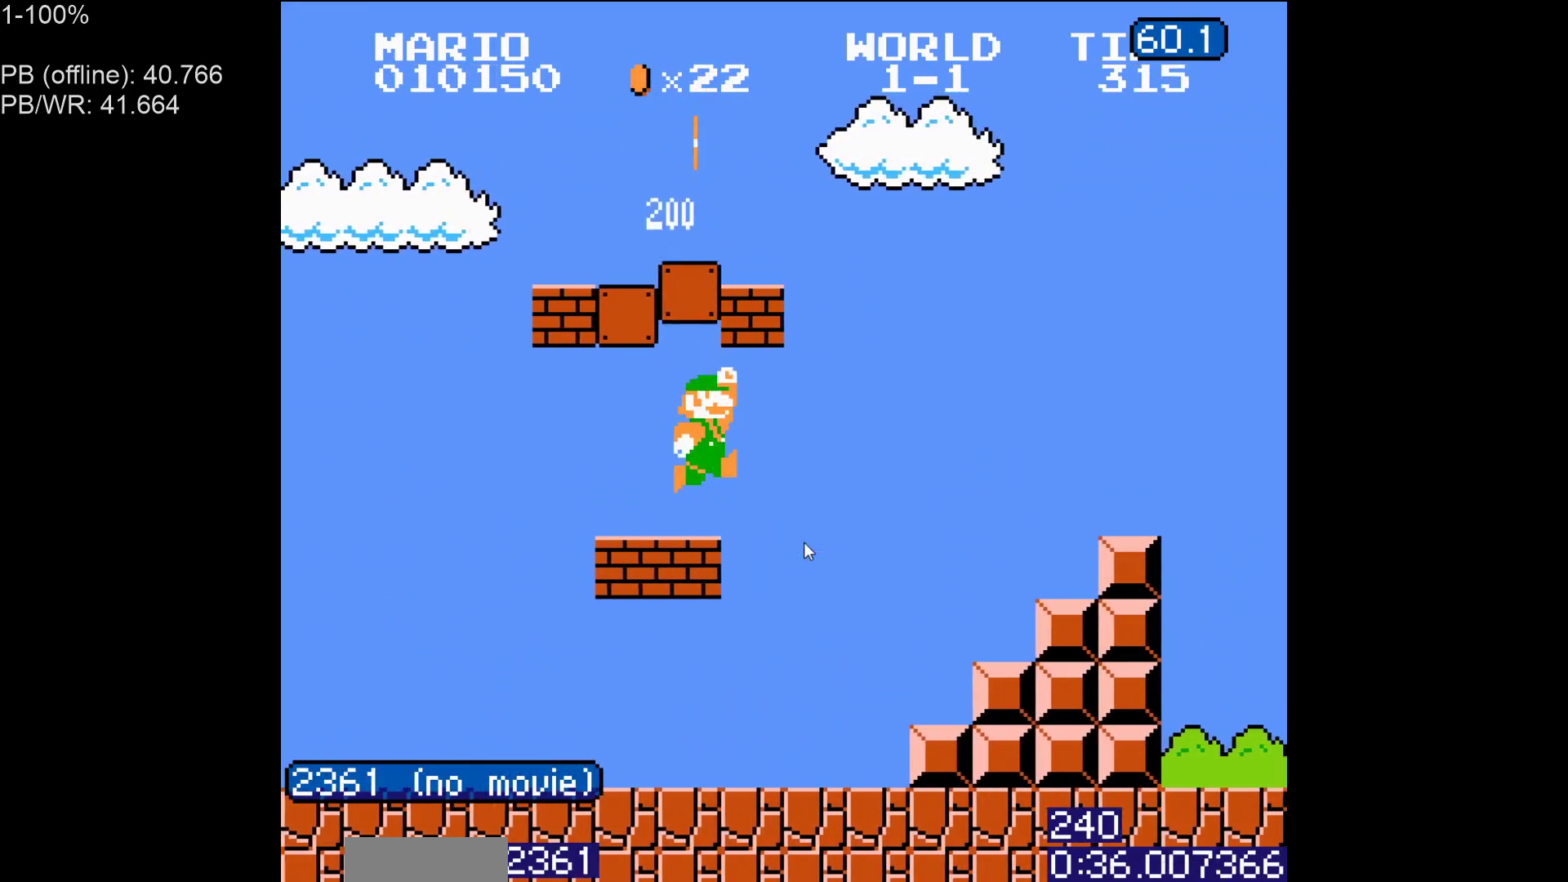
{"buttons": ["A", "B", "DPAD_RIGHT"], "events": [[467, "A", "down"]]}
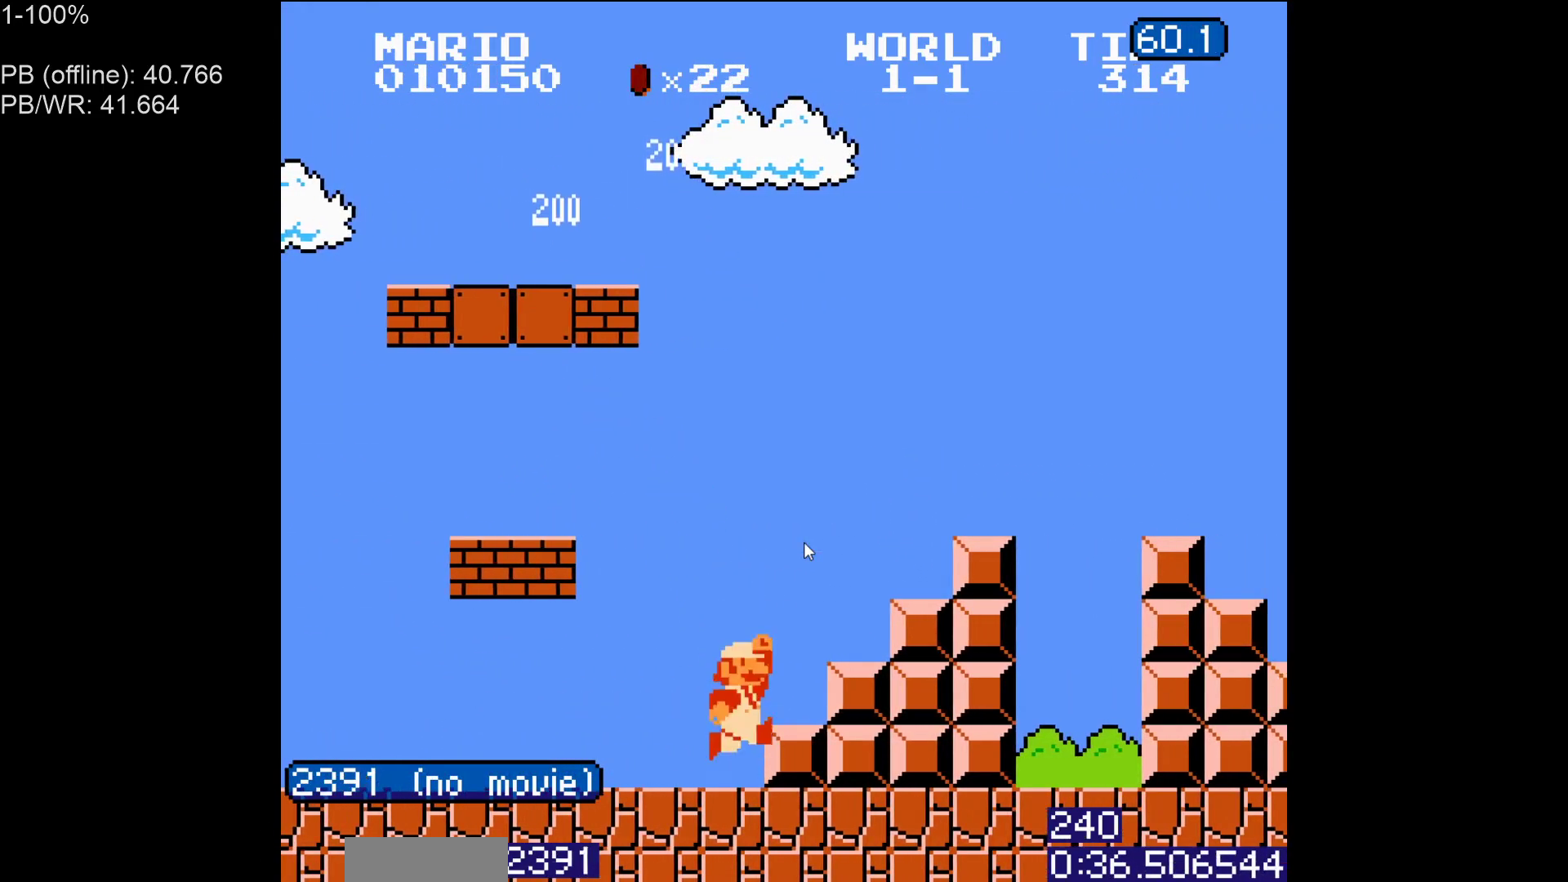
{"buttons": [], "events": [[267, "A", "up"], [300, "B", "up"], [367, "DPAD_RIGHT", "up"]]}